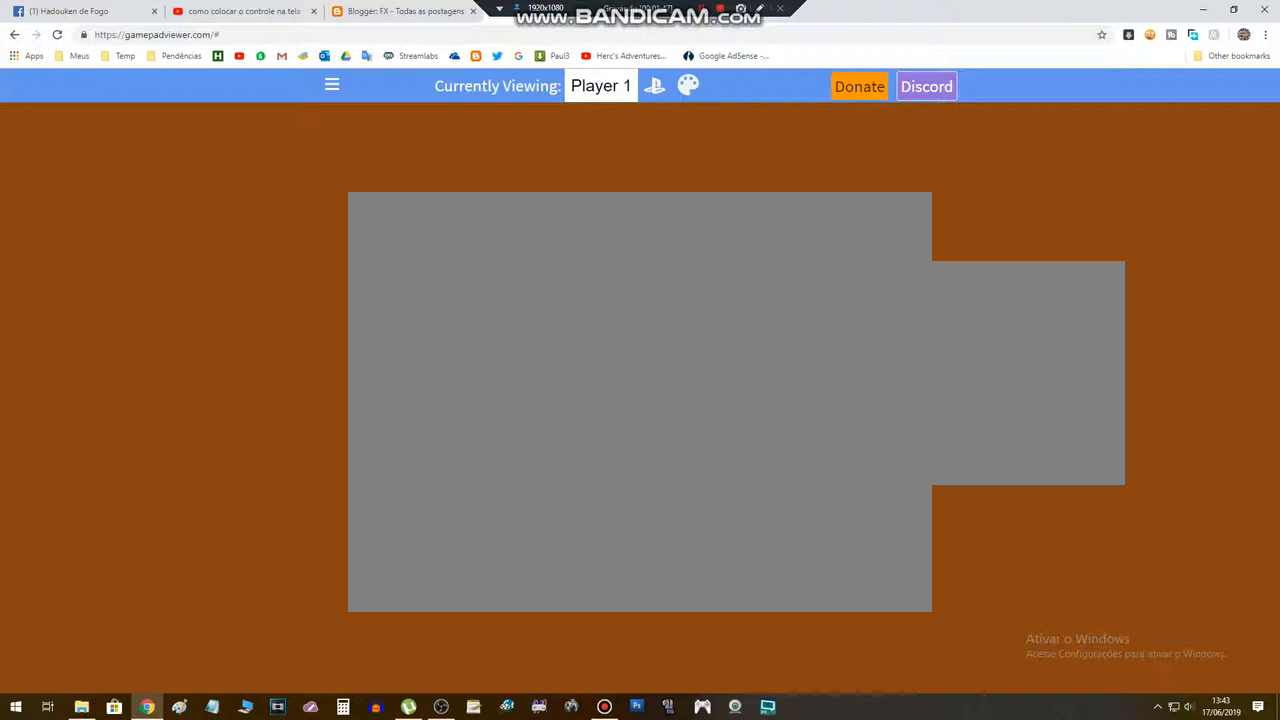
Gameplay with a controller (PlayStation layout); each line is a JSON object with the inputs held at the frame after it. "events" lists button and stick changes between this image and that frame as [ms after this image, input, new state], when the widget could be followed in between. Not read: L3 R3.
{"buttons": [], "left_stick": "center", "right_stick": "center", "events": []}
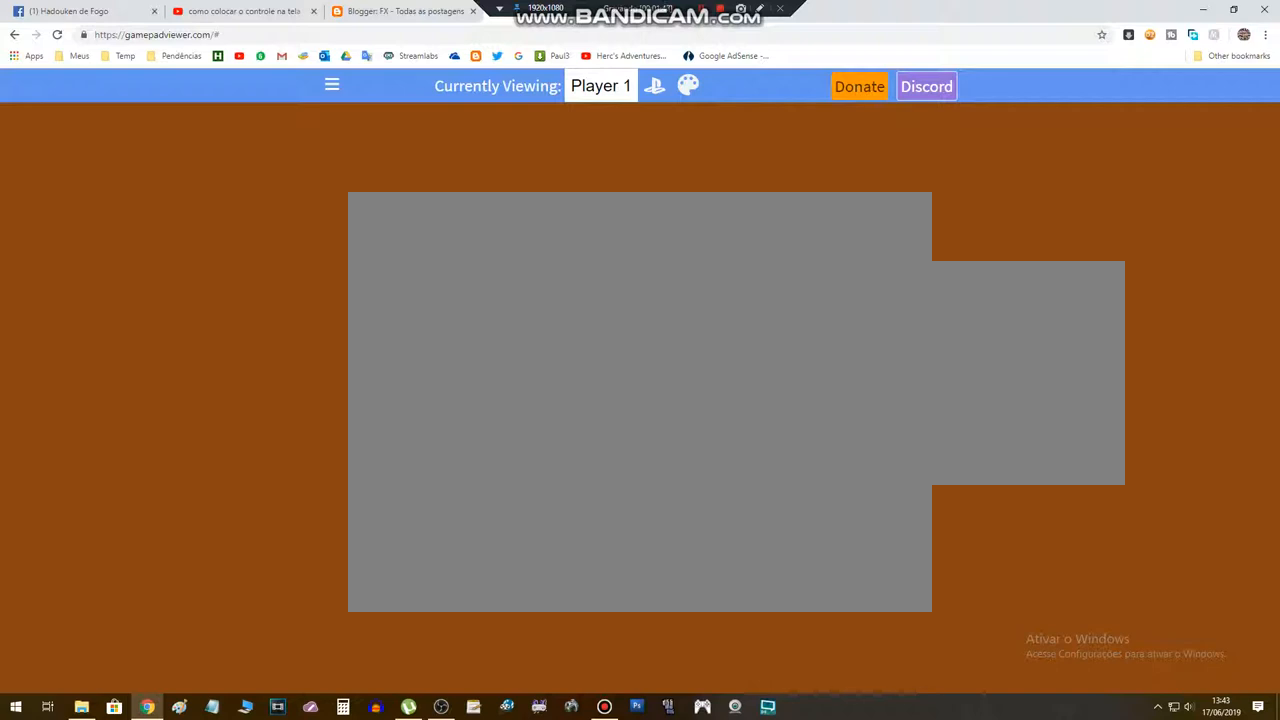
{"buttons": ["TRIANGLE"], "left_stick": "center", "right_stick": "center", "events": [[400, "TRIANGLE", "down"]]}
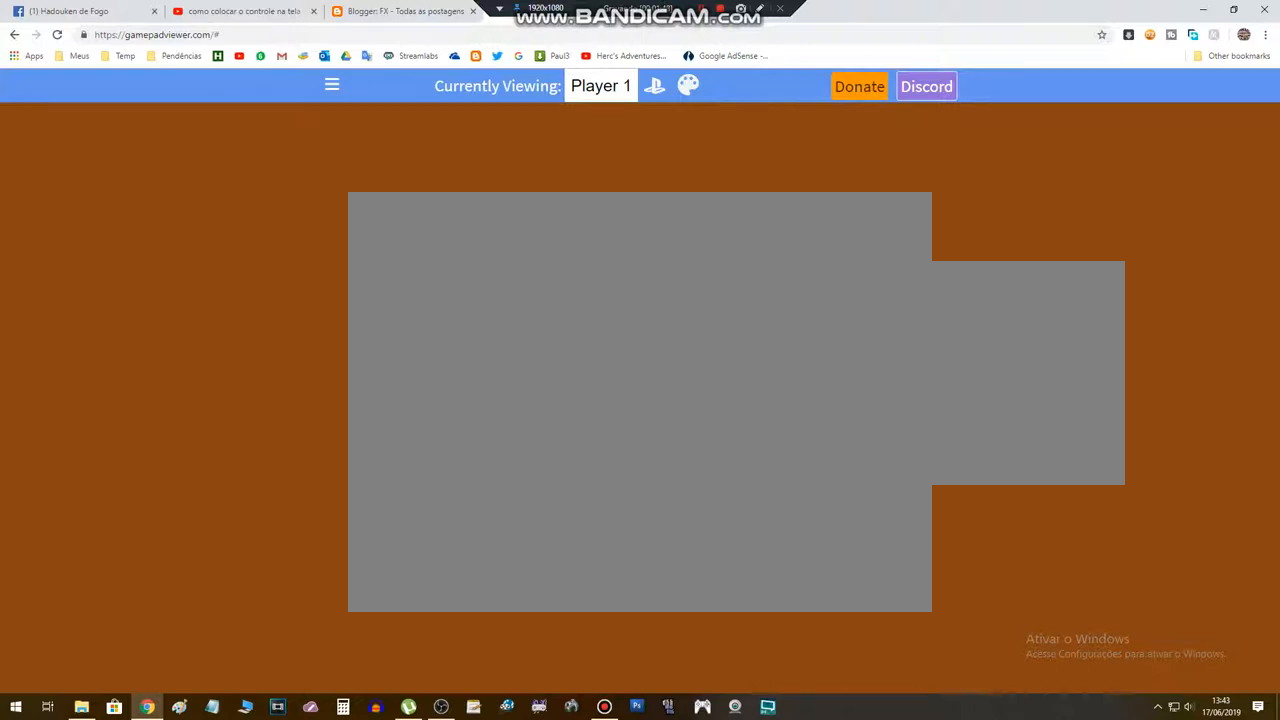
{"buttons": [], "left_stick": "center", "right_stick": "center", "events": [[33, "TRIANGLE", "up"]]}
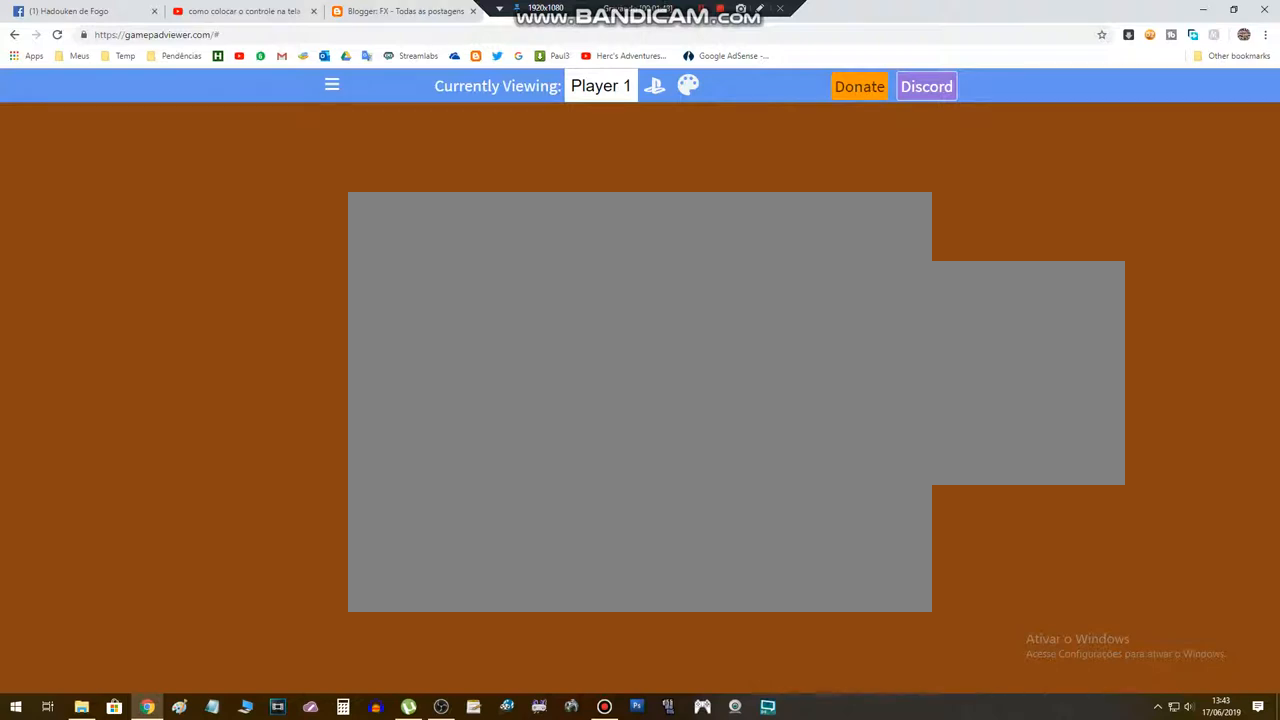
{"buttons": ["TRIANGLE"], "left_stick": "center", "right_stick": "center", "events": [[333, "TRIANGLE", "down"]]}
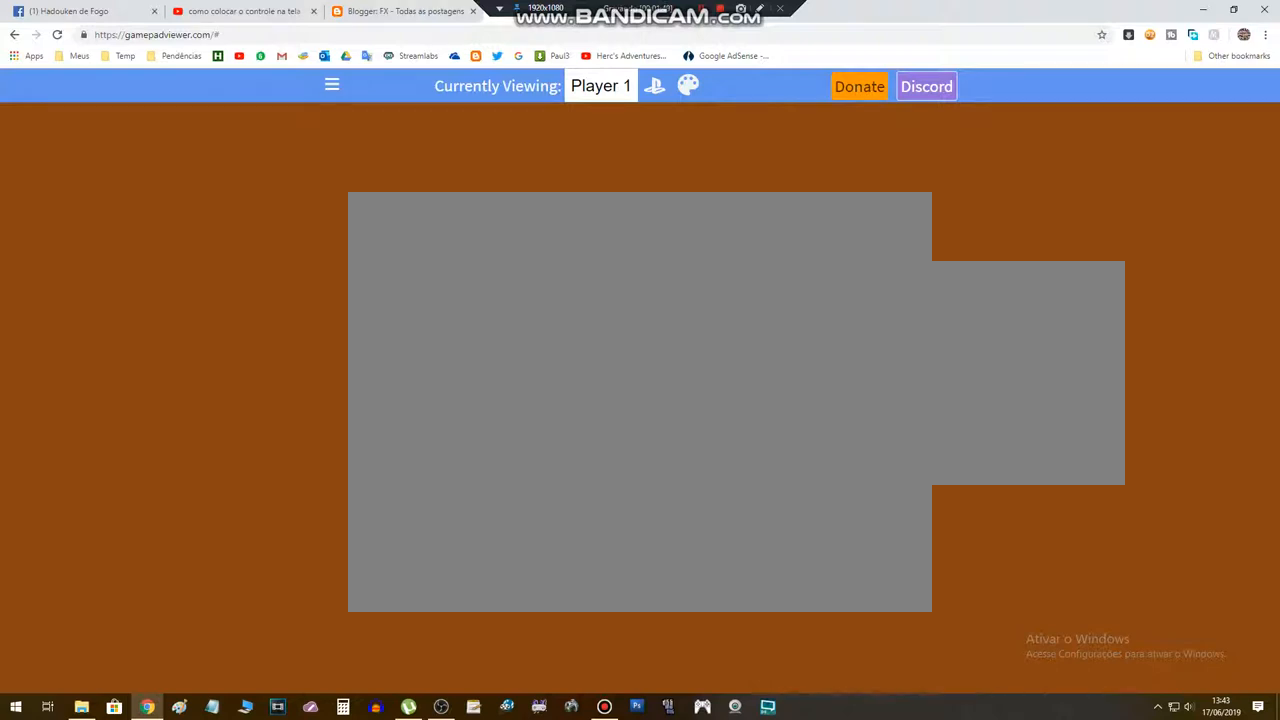
{"buttons": [], "left_stick": "center", "right_stick": "center", "events": [[33, "TRIANGLE", "up"]]}
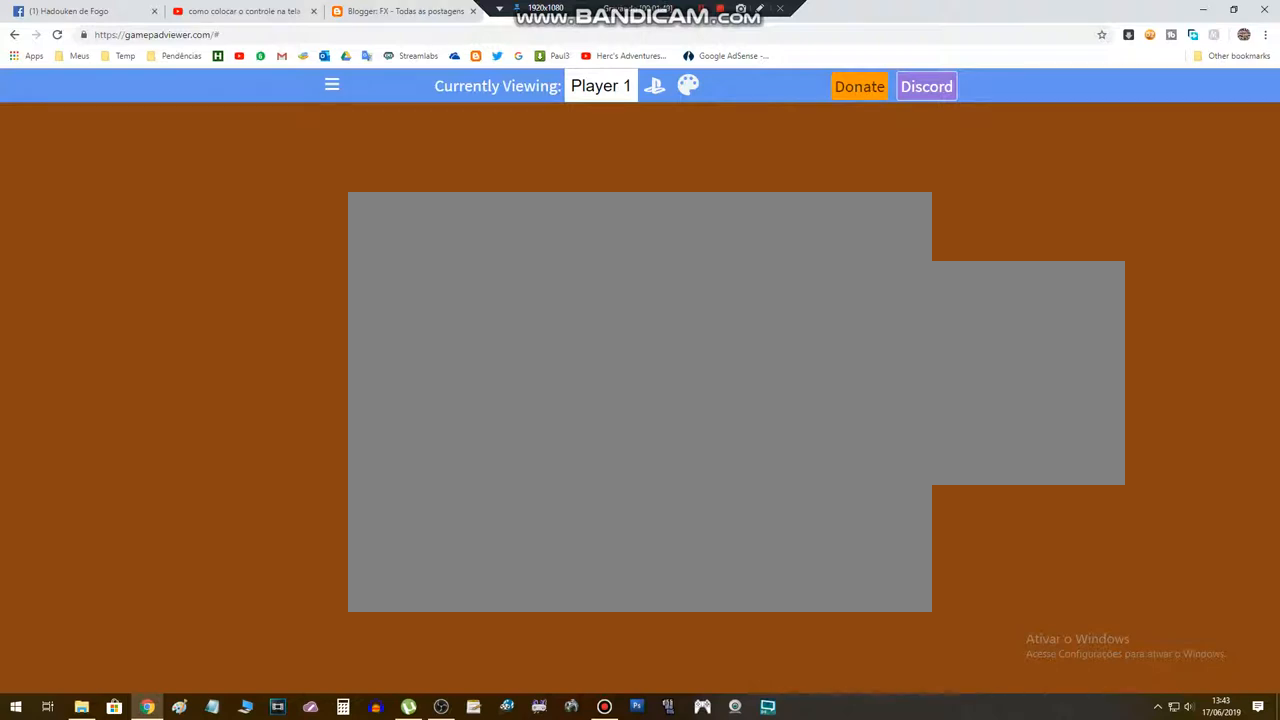
{"buttons": ["TRIANGLE"], "left_stick": "center", "right_stick": "center", "events": [[500, "TRIANGLE", "down"]]}
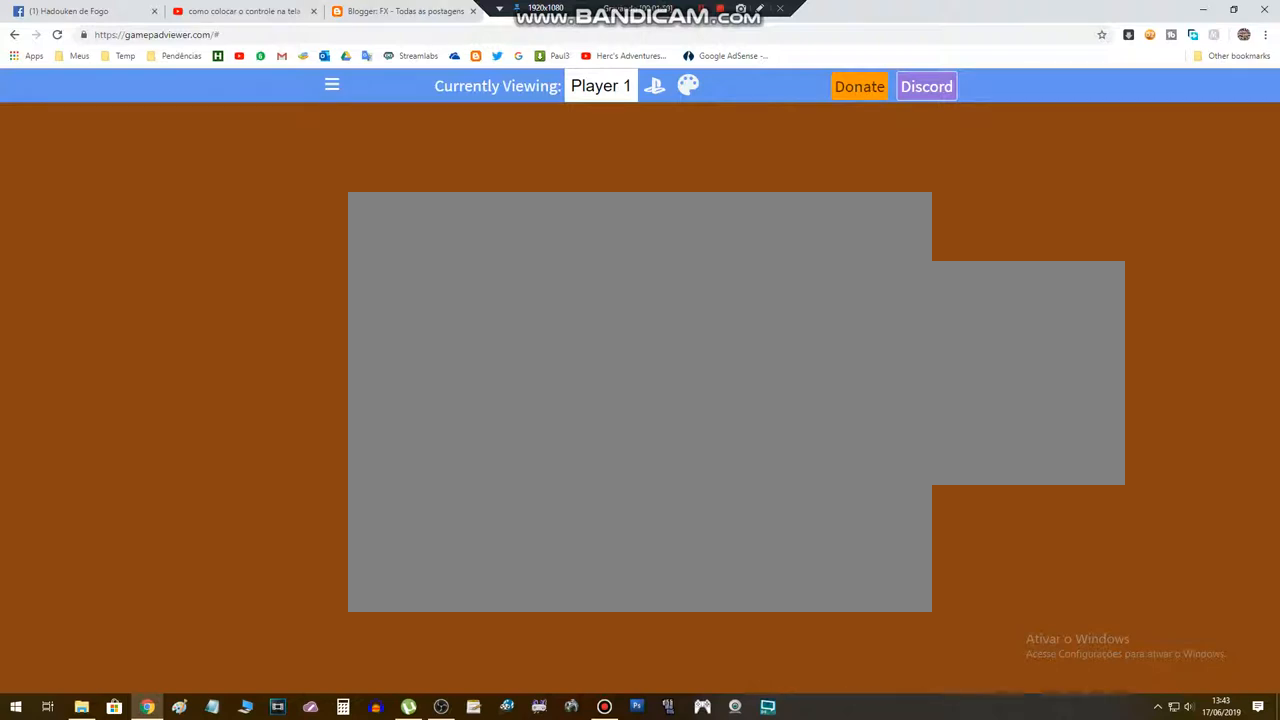
{"buttons": [], "left_stick": "center", "right_stick": "center", "events": [[300, "TRIANGLE", "up"]]}
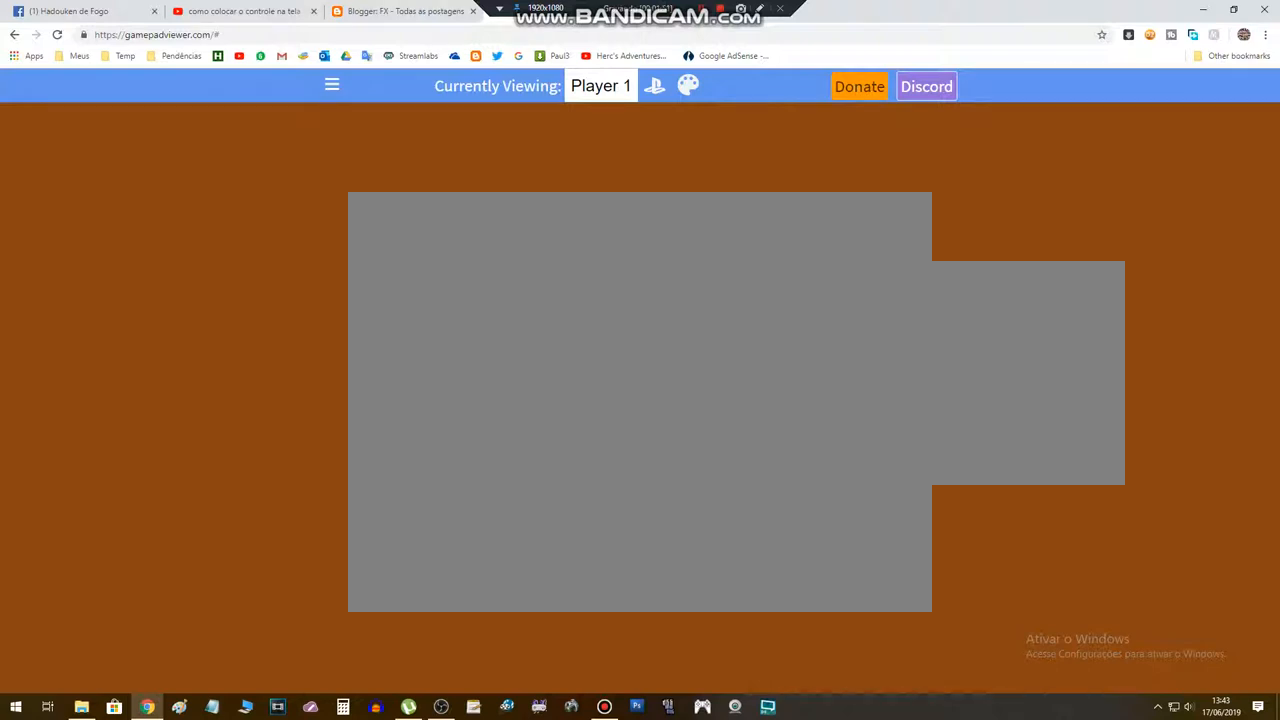
{"buttons": [], "left_stick": "center", "right_stick": "center", "events": []}
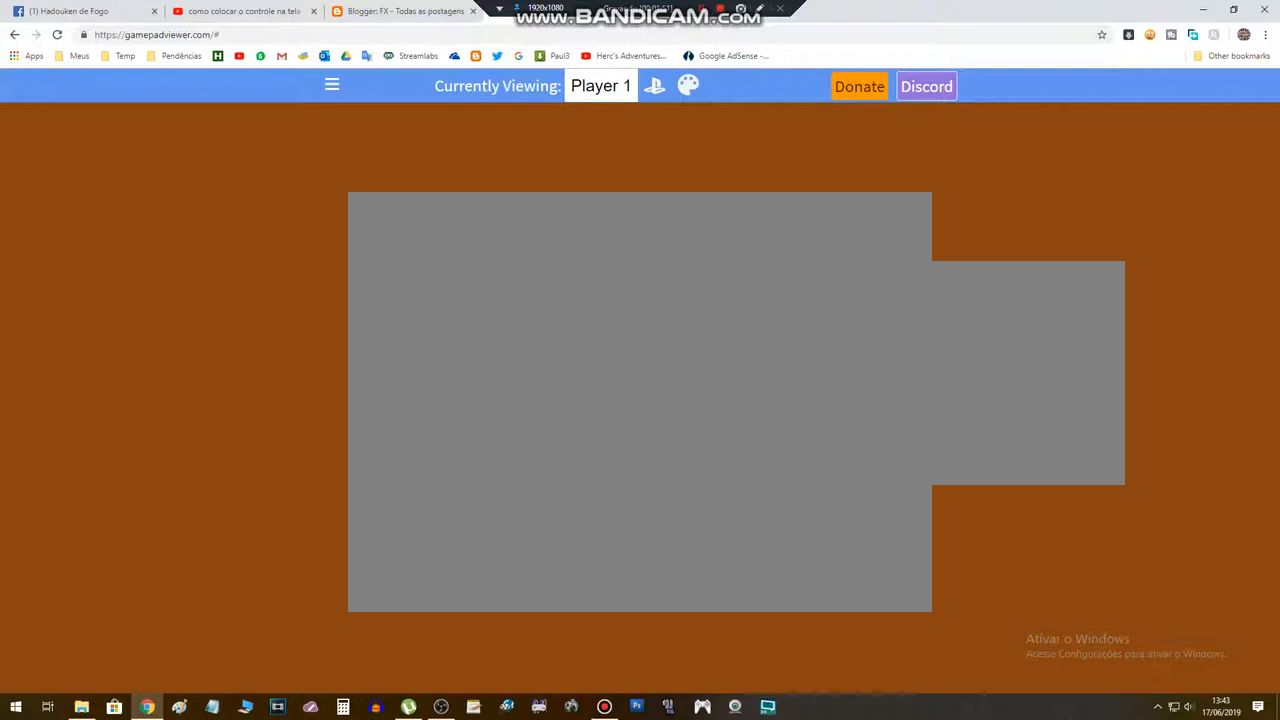
{"buttons": [], "left_stick": "center", "right_stick": "center", "events": [[333, "TRIANGLE", "down"], [500, "TRIANGLE", "up"]]}
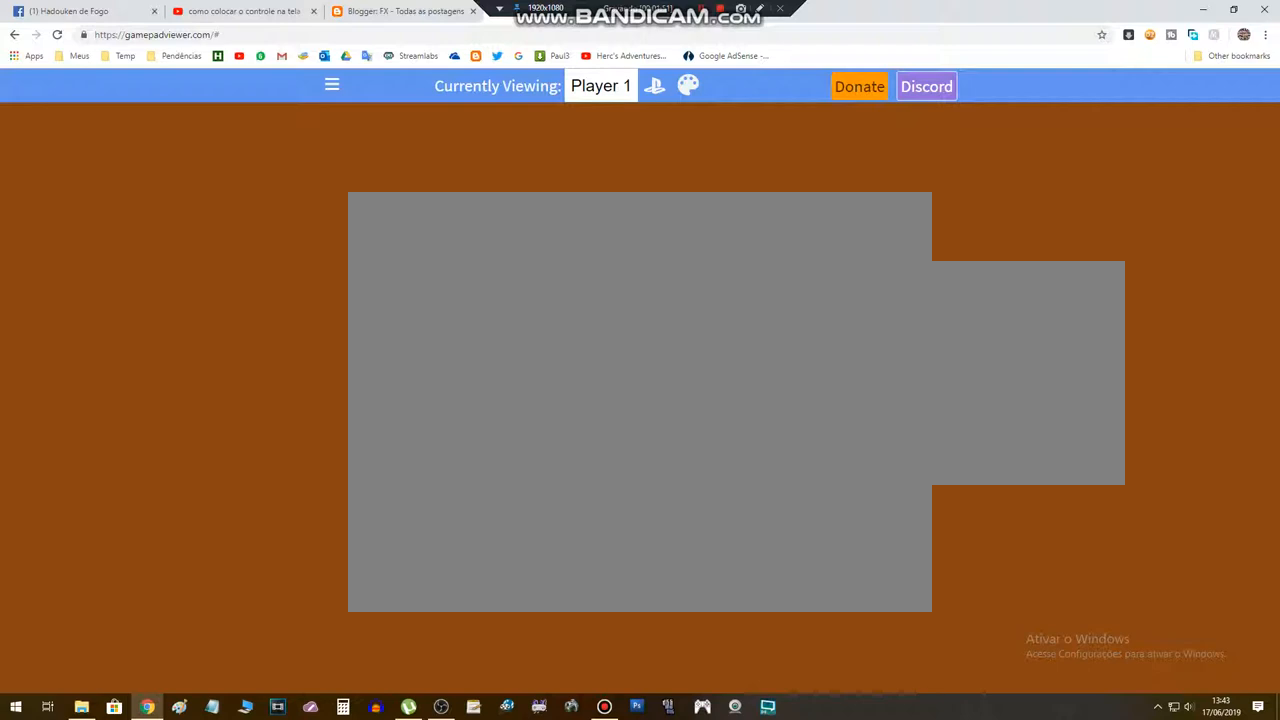
{"buttons": [], "left_stick": "center", "right_stick": "center", "events": [[233, "TRIANGLE", "down"], [400, "TRIANGLE", "up"]]}
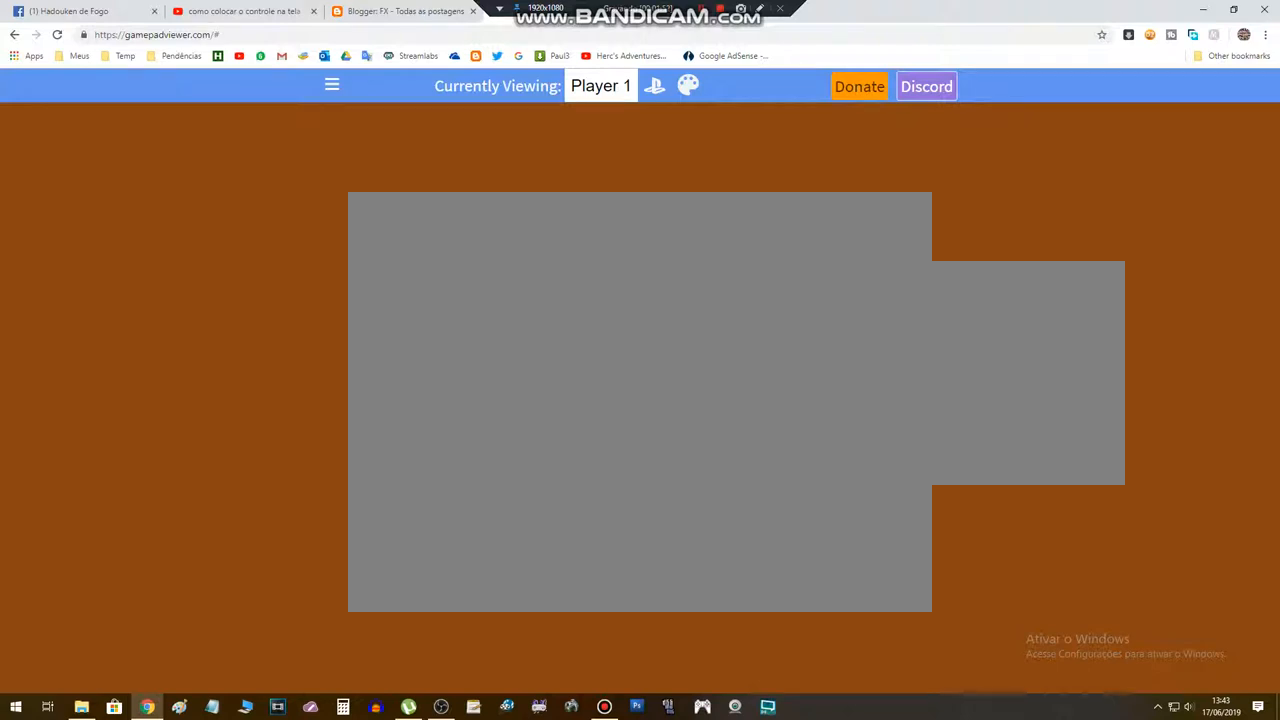
{"buttons": [], "left_stick": "center", "right_stick": "center", "events": [[200, "TRIANGLE", "down"], [333, "TRIANGLE", "up"]]}
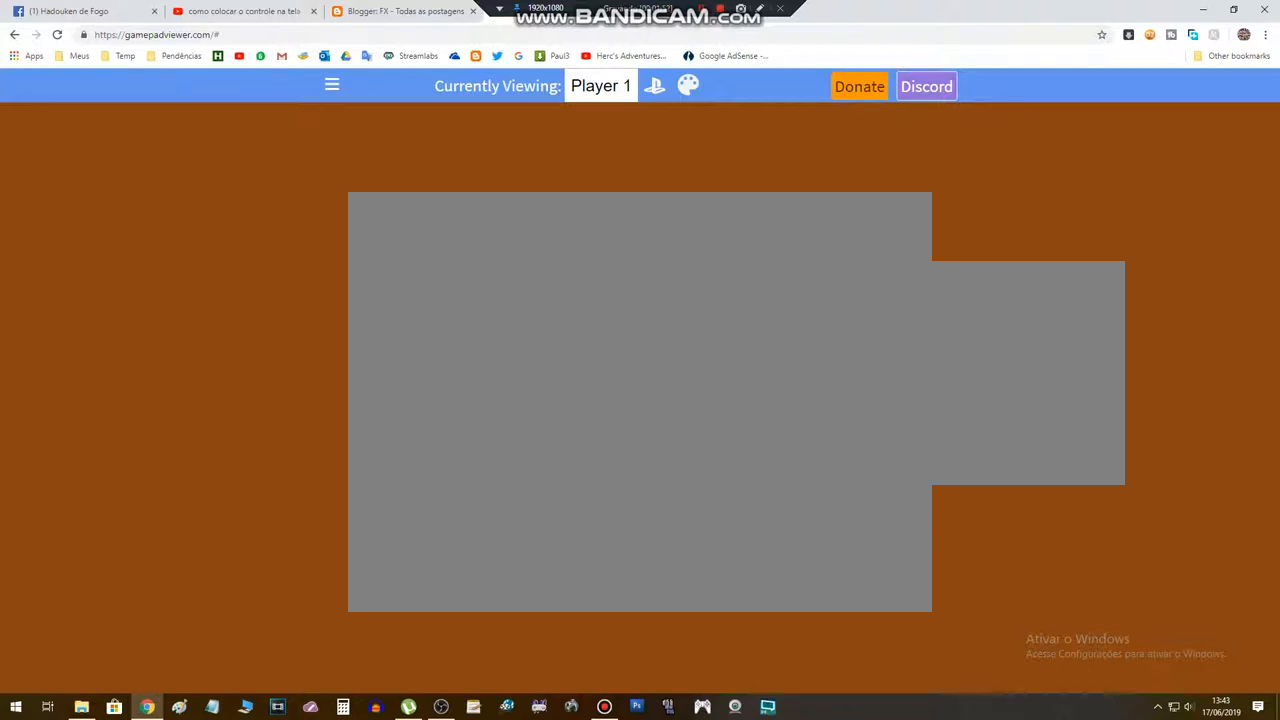
{"buttons": ["TRIANGLE"], "left_stick": "center", "right_stick": "center", "events": [[100, "TRIANGLE", "down"], [233, "TRIANGLE", "up"], [467, "TRIANGLE", "down"]]}
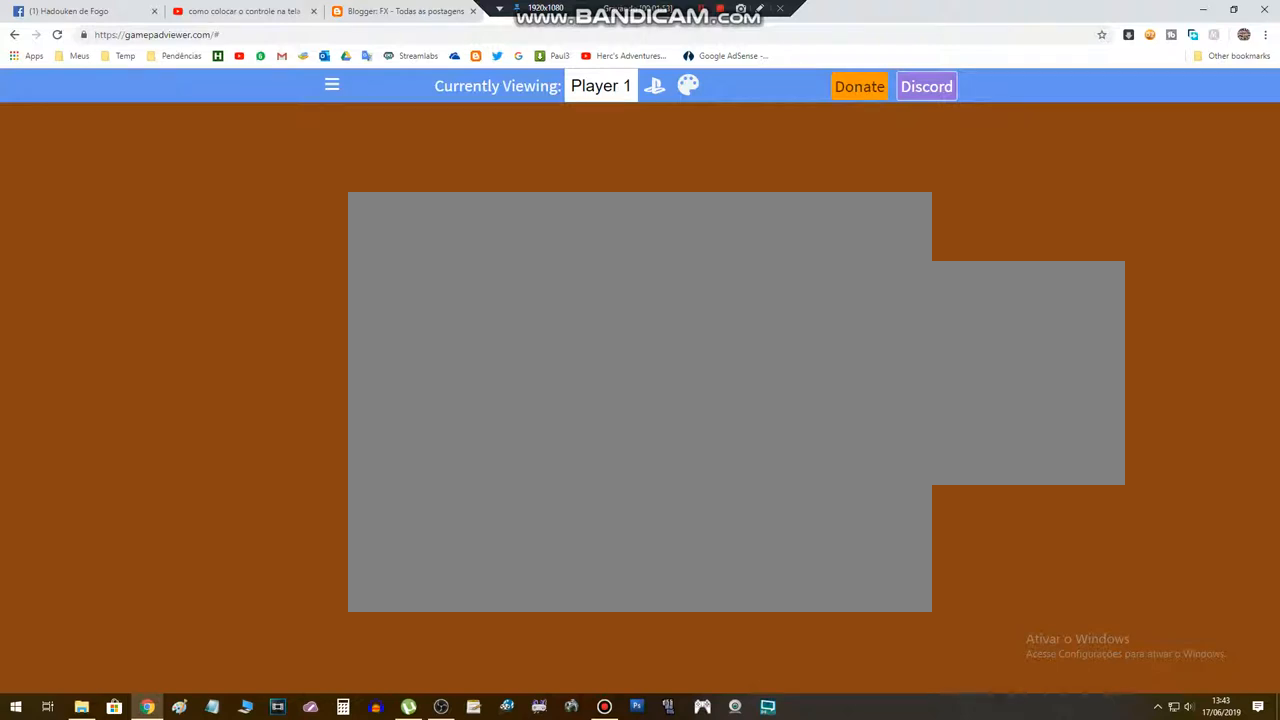
{"buttons": ["TRIANGLE"], "left_stick": "center", "right_stick": "center", "events": [[100, "TRIANGLE", "up"], [333, "TRIANGLE", "down"], [400, "TRIANGLE", "up"], [467, "TRIANGLE", "down"]]}
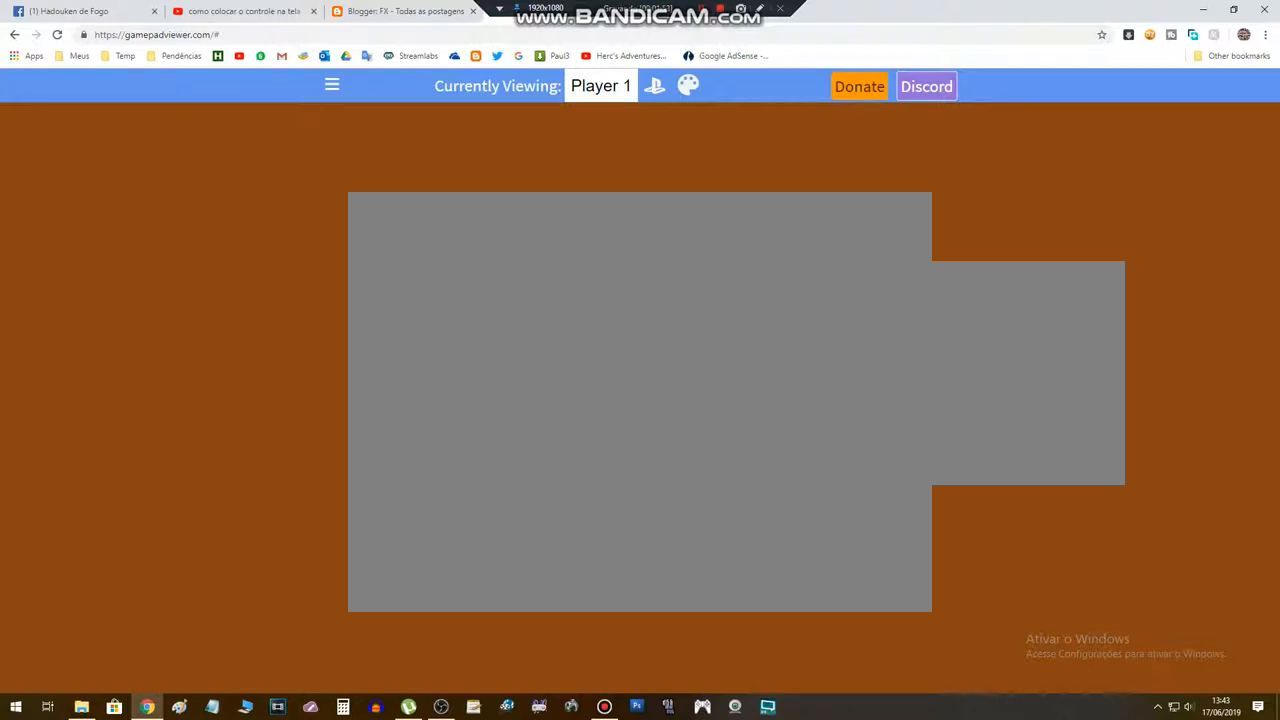
{"buttons": [], "left_stick": "center", "right_stick": "center", "events": [[167, "TRIANGLE", "up"], [300, "TRIANGLE", "down"], [400, "TRIANGLE", "up"]]}
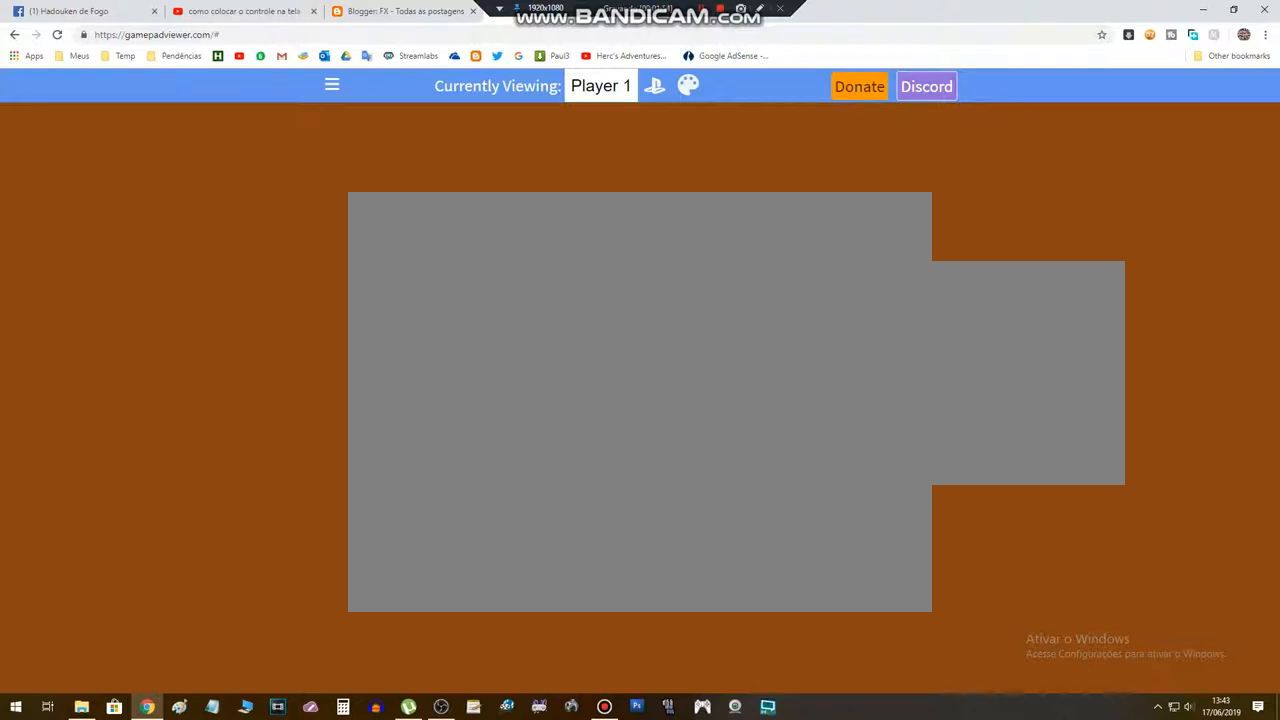
{"buttons": [], "left_stick": "center", "right_stick": "center", "events": []}
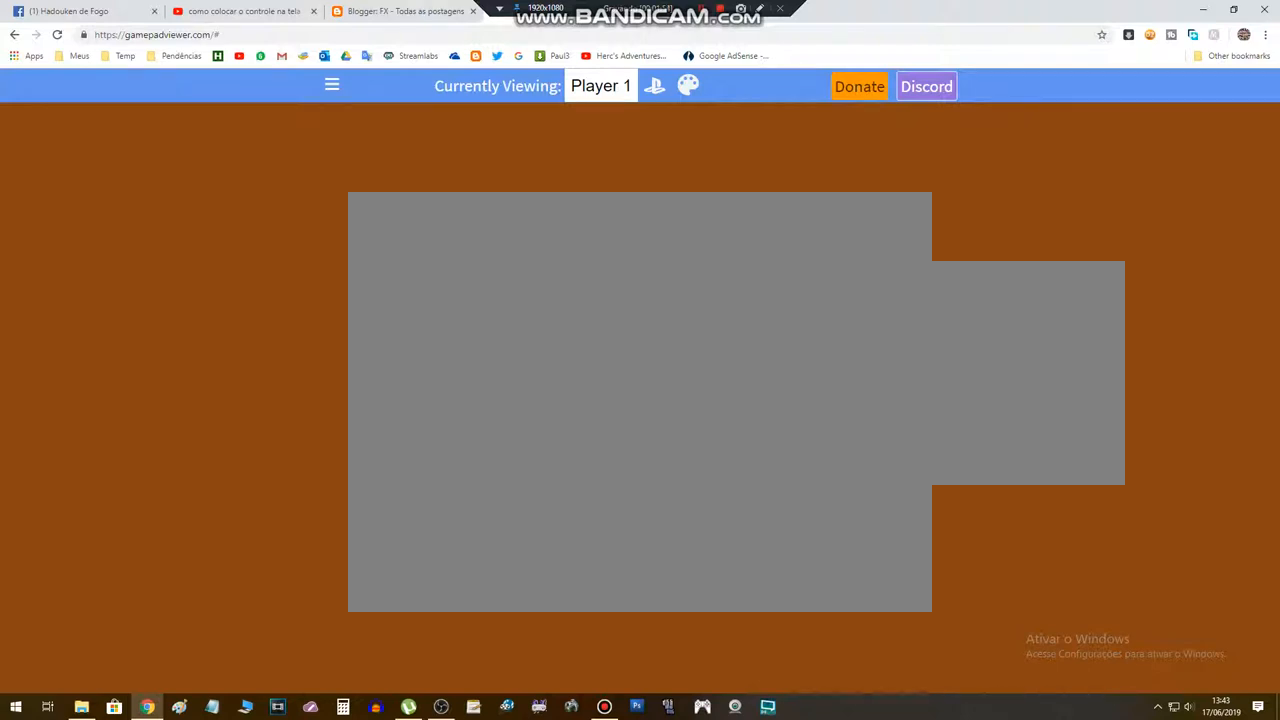
{"buttons": [], "left_stick": "center", "right_stick": "center", "events": [[267, "SQUARE", "down"], [400, "SQUARE", "up"]]}
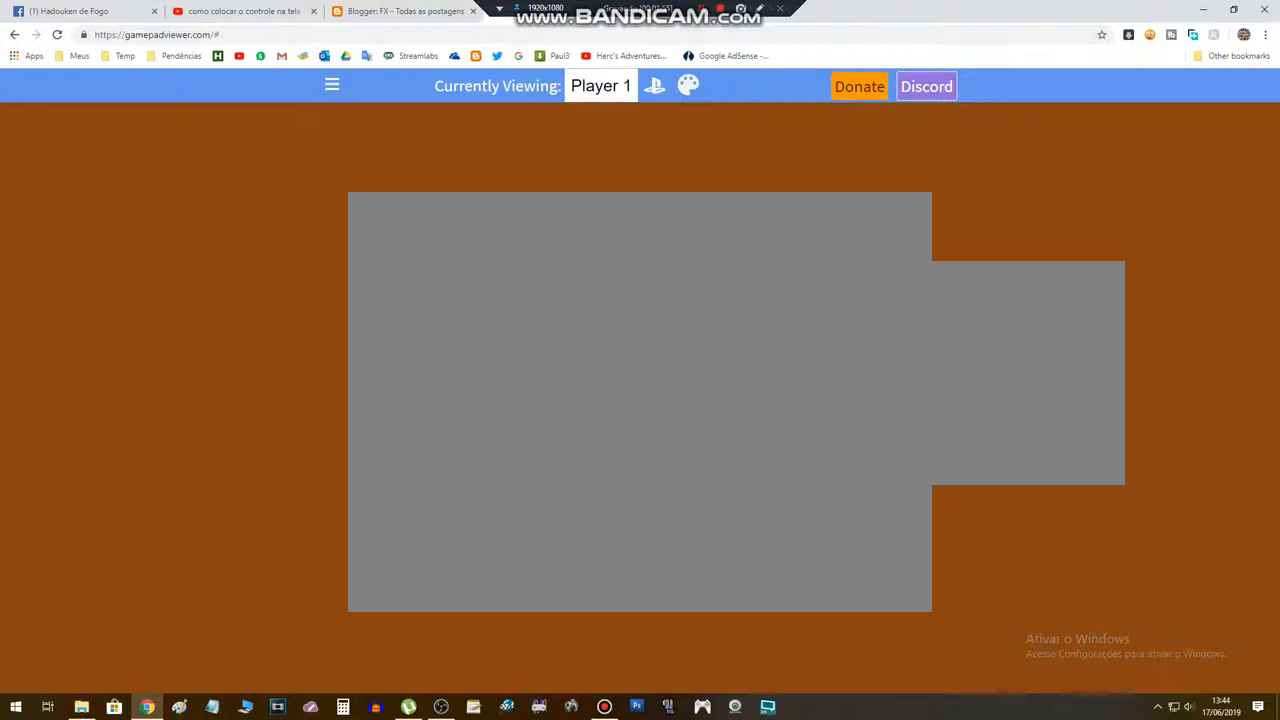
{"buttons": ["SQUARE"], "left_stick": "center", "right_stick": "center", "events": [[100, "SQUARE", "down"], [267, "SQUARE", "up"], [400, "SQUARE", "down"]]}
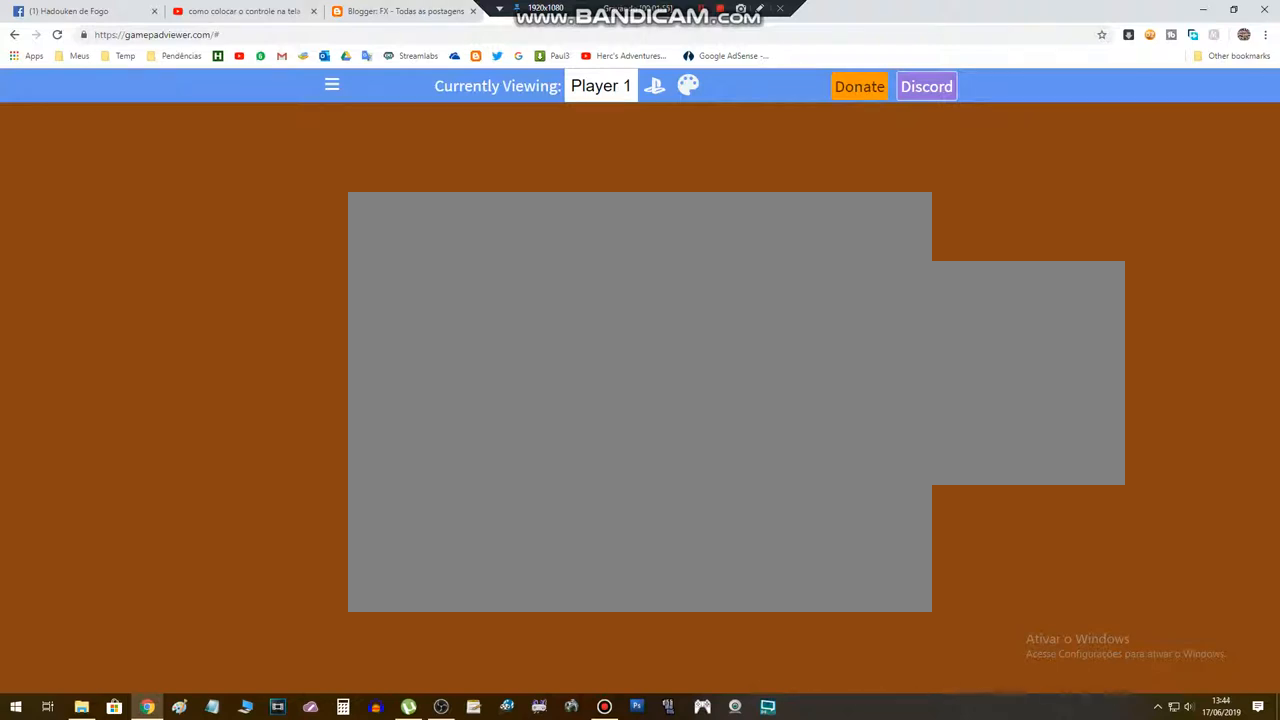
{"buttons": ["SQUARE"], "left_stick": "center", "right_stick": "center", "events": [[33, "SQUARE", "up"], [167, "SQUARE", "down"], [333, "SQUARE", "up"], [433, "SQUARE", "down"]]}
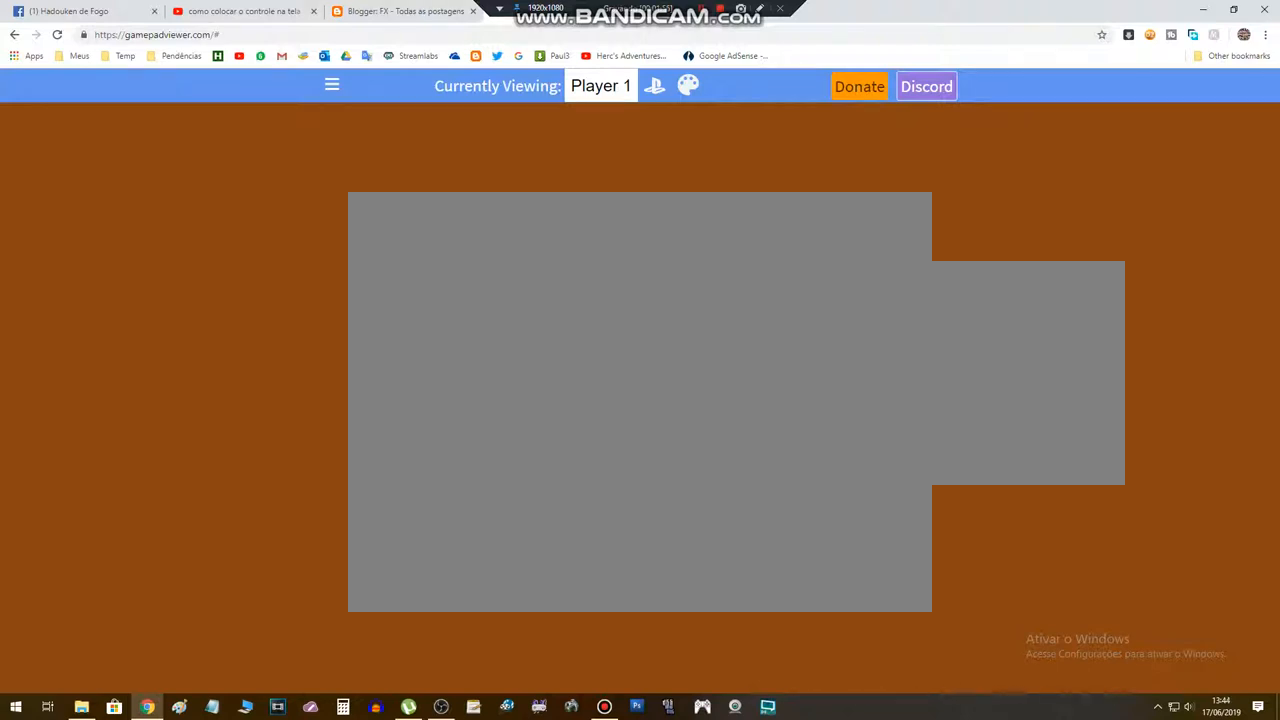
{"buttons": [], "left_stick": "center", "right_stick": "center", "events": [[100, "SQUARE", "up"], [200, "SQUARE", "down"], [333, "SQUARE", "up"]]}